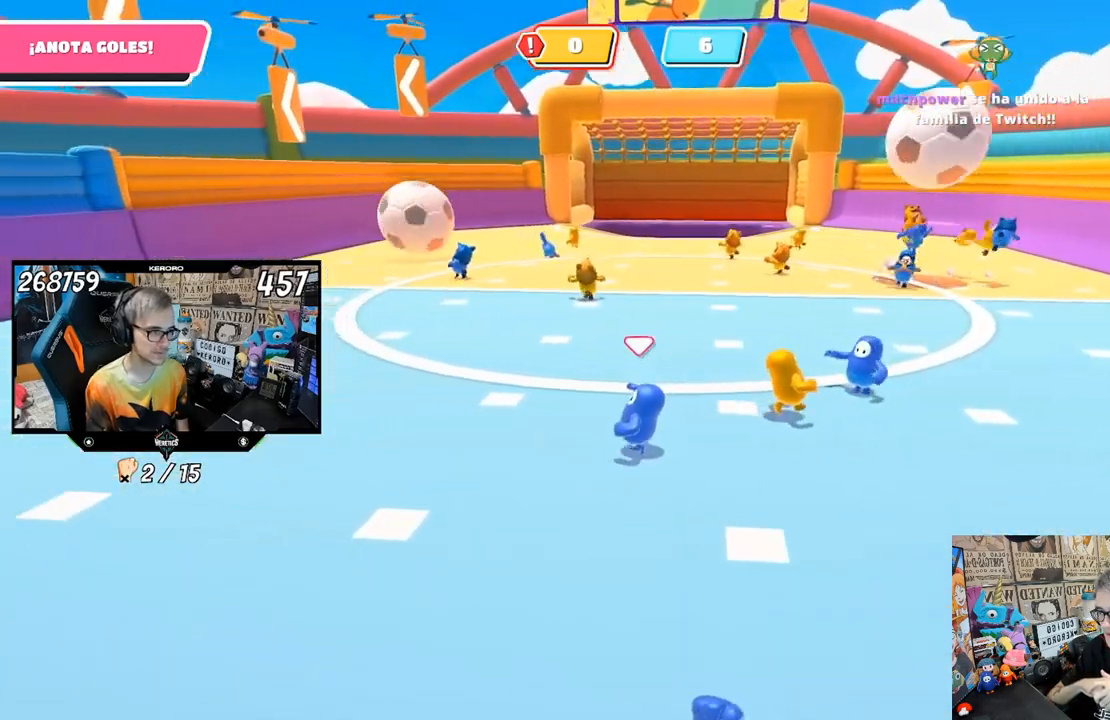
Gameplay with a controller (PlayStation layout); each line is a JSON object with the inputs held at the frame after it. "events" lists button and stick changes between this image and that frame as [ms after this image, input, new state], when the widget could be followed in between.
{"buttons": [], "left_stick": "down", "right_stick": "center", "events": [[233, "right_stick", "right"], [350, "left_stick", "down-left"], [417, "left_stick", "down"], [433, "right_stick", "center"]]}
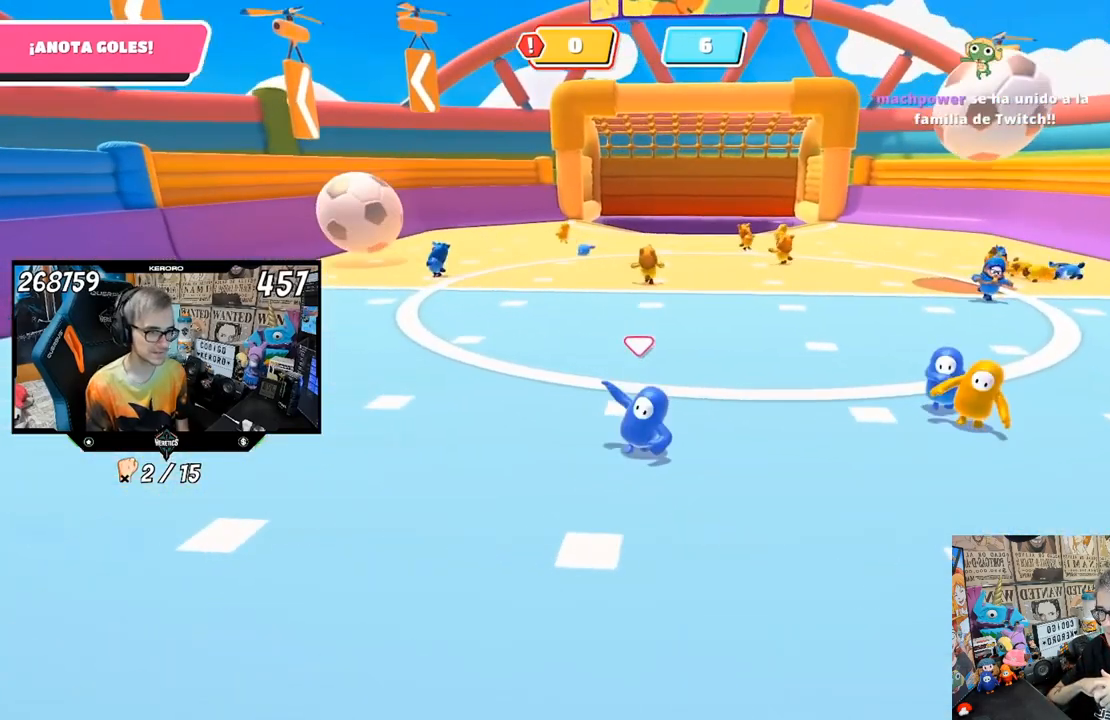
{"buttons": [], "left_stick": "down-right", "right_stick": "center", "events": [[83, "left_stick", "down-right"]]}
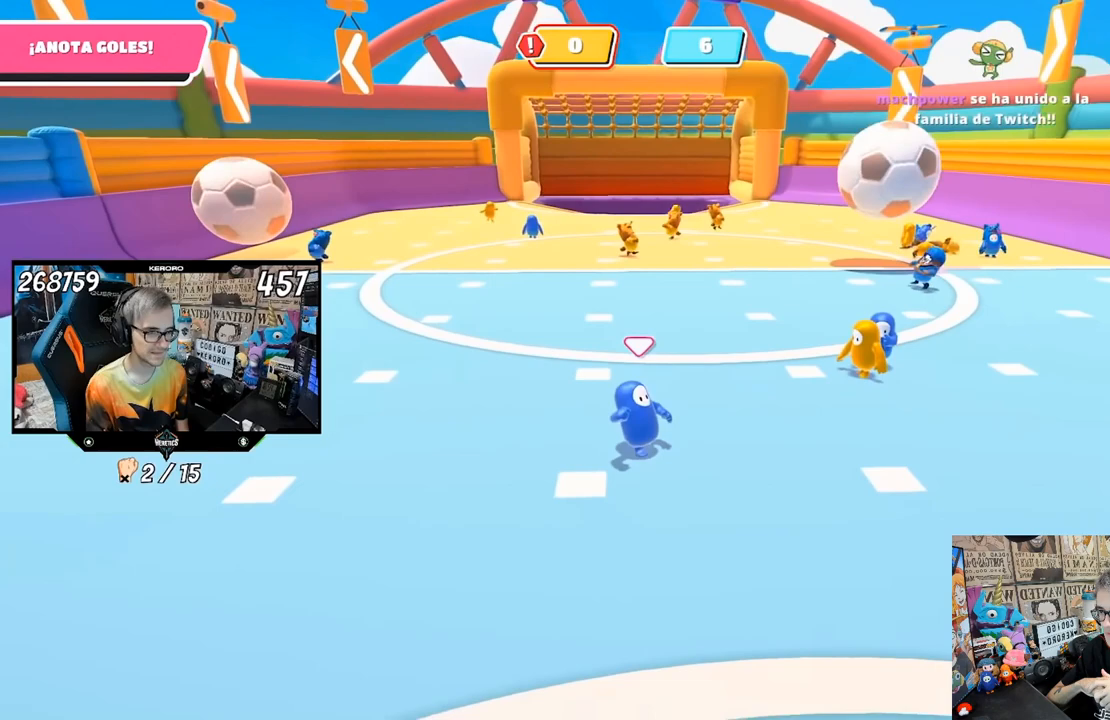
{"buttons": [], "left_stick": "center", "right_stick": "center", "events": [[17, "left_stick", "center"]]}
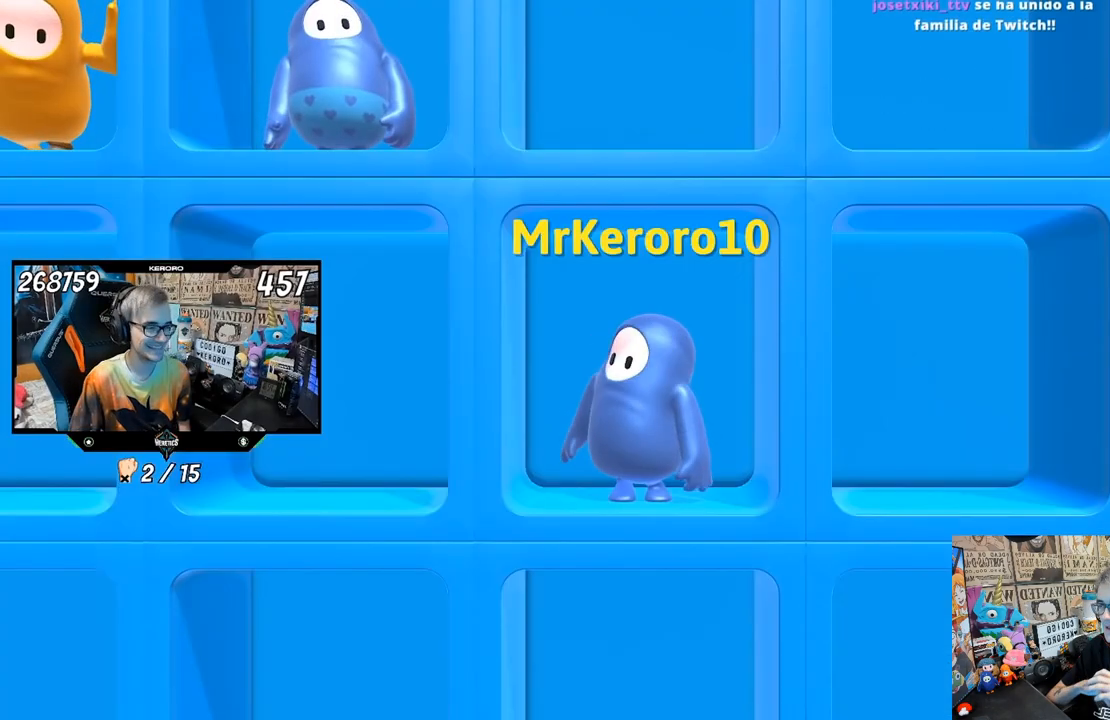
{"buttons": [], "left_stick": "center", "right_stick": "center", "events": []}
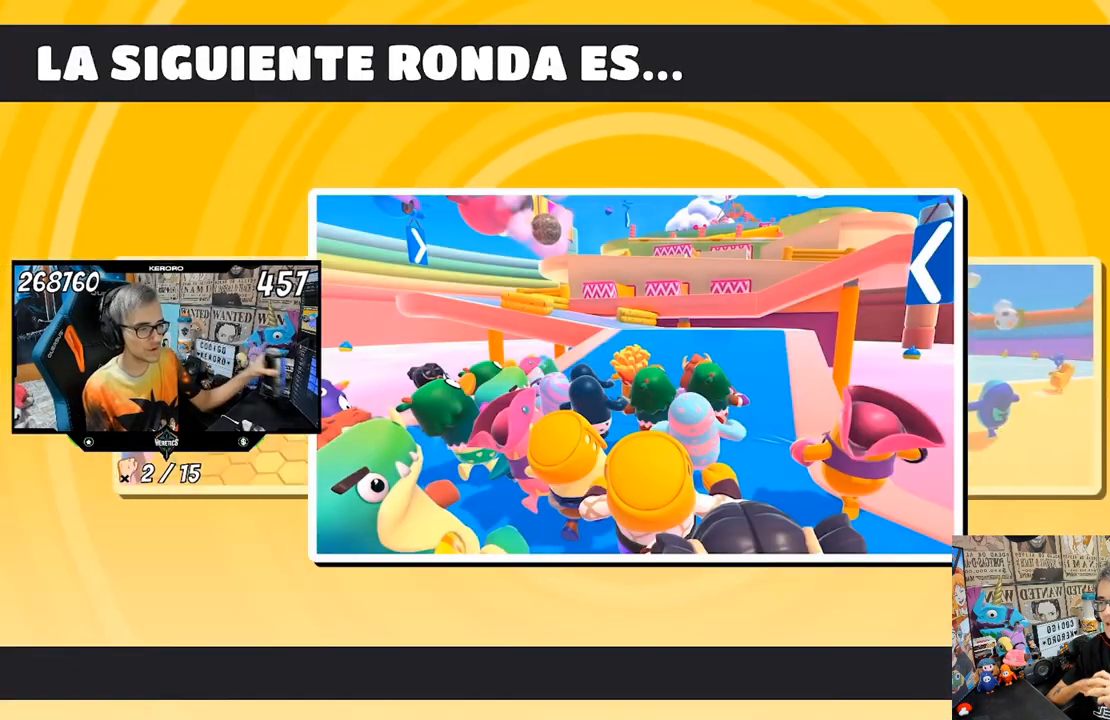
{"buttons": [], "left_stick": "center", "right_stick": "center", "events": []}
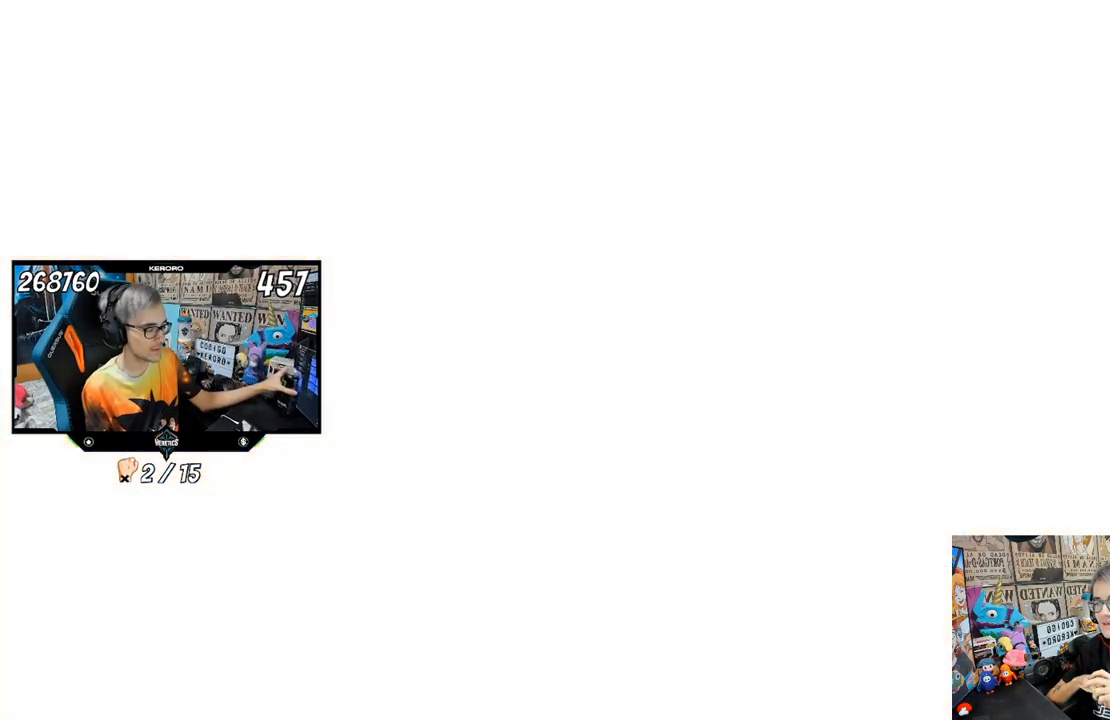
{"buttons": [], "left_stick": "center", "right_stick": "center", "events": []}
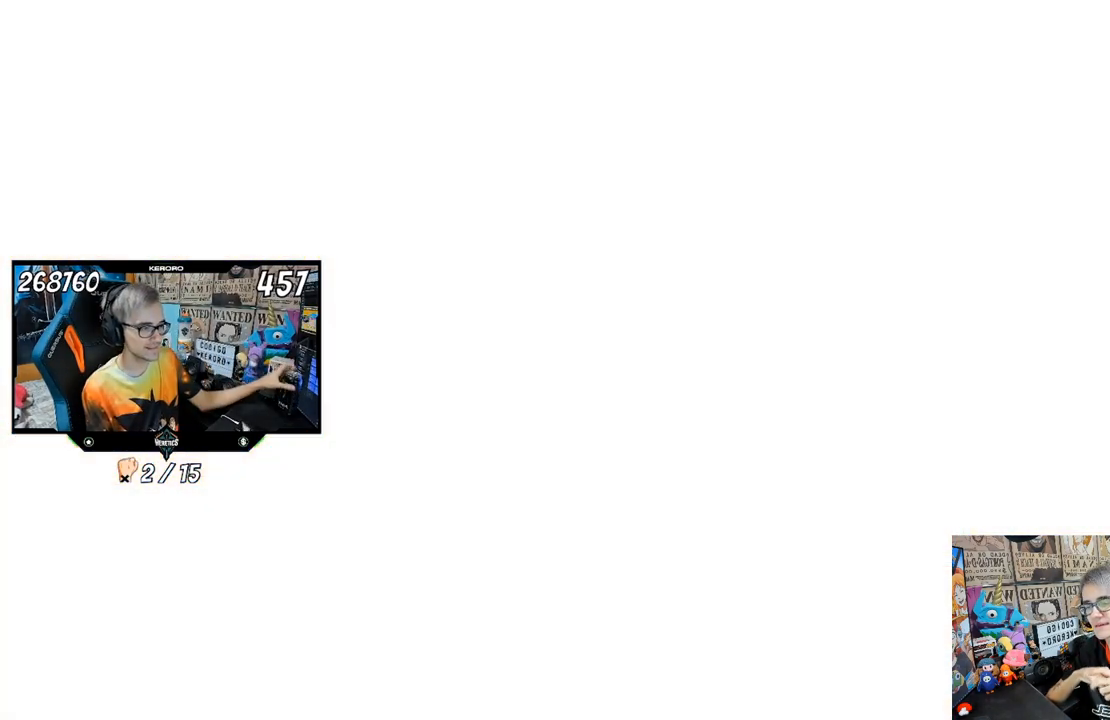
{"buttons": [], "left_stick": "center", "right_stick": "center", "events": []}
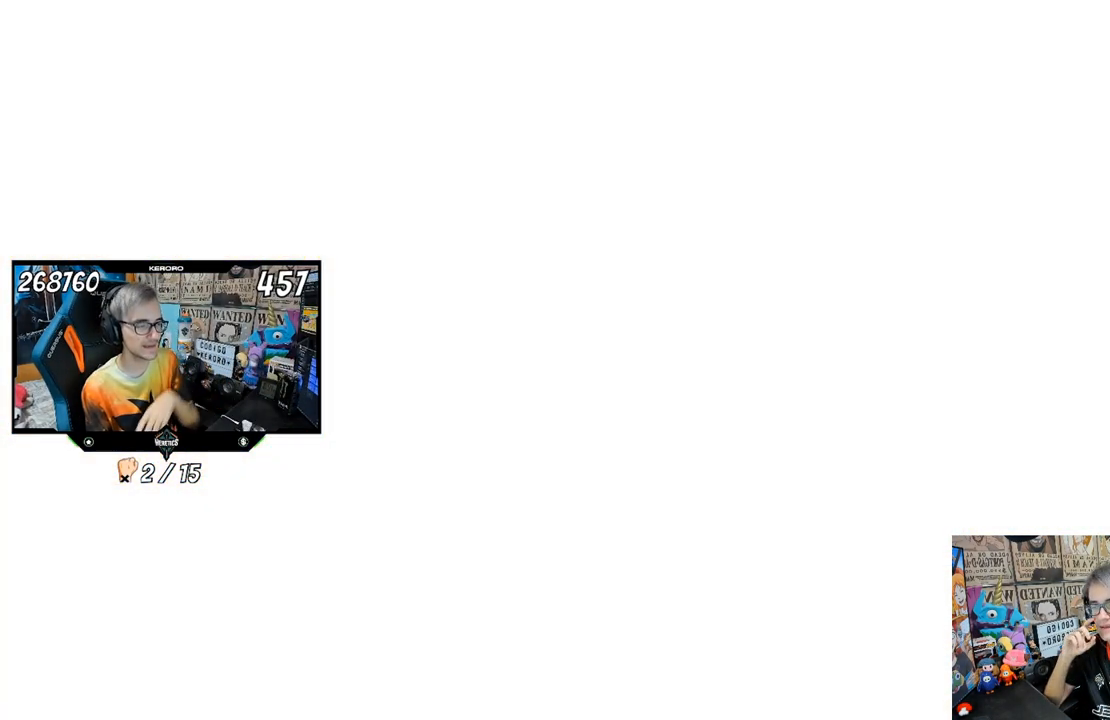
{"buttons": [], "left_stick": "center", "right_stick": "center", "events": []}
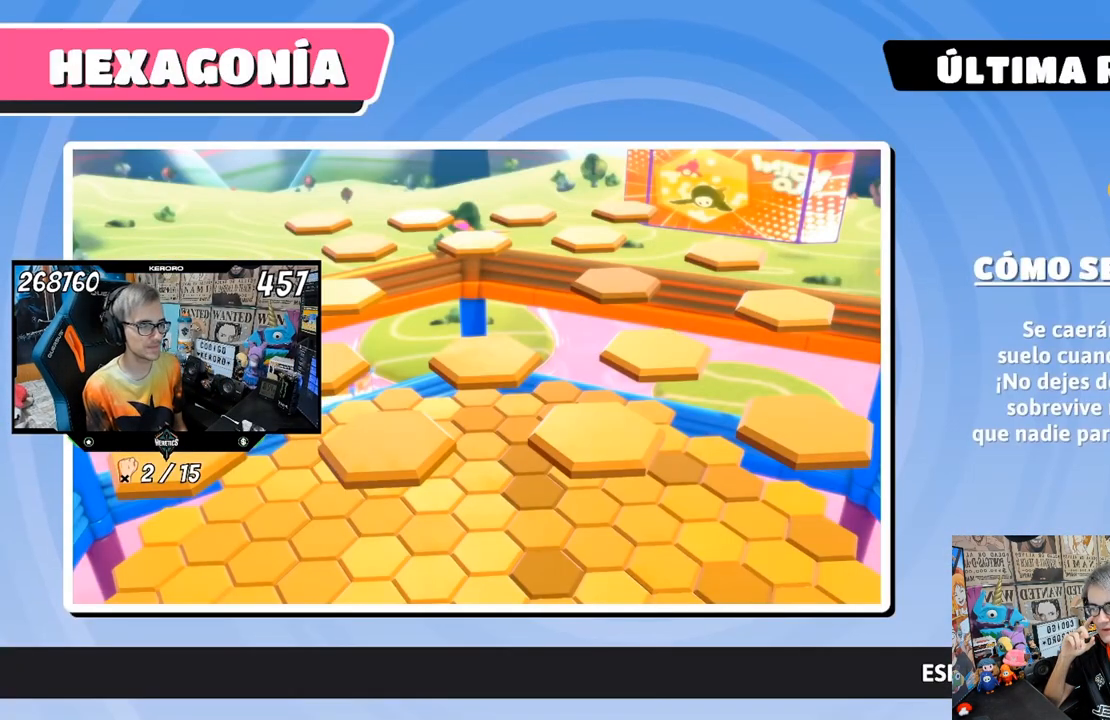
{"buttons": [], "left_stick": "center", "right_stick": "center", "events": []}
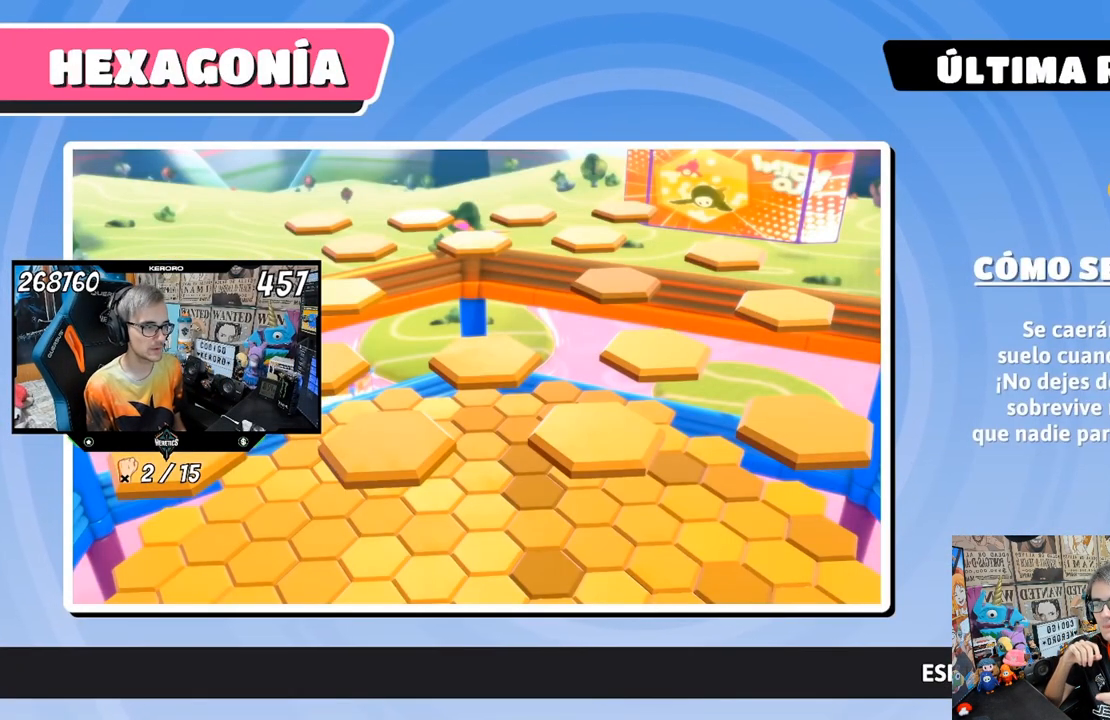
{"buttons": [], "left_stick": "center", "right_stick": "center", "events": []}
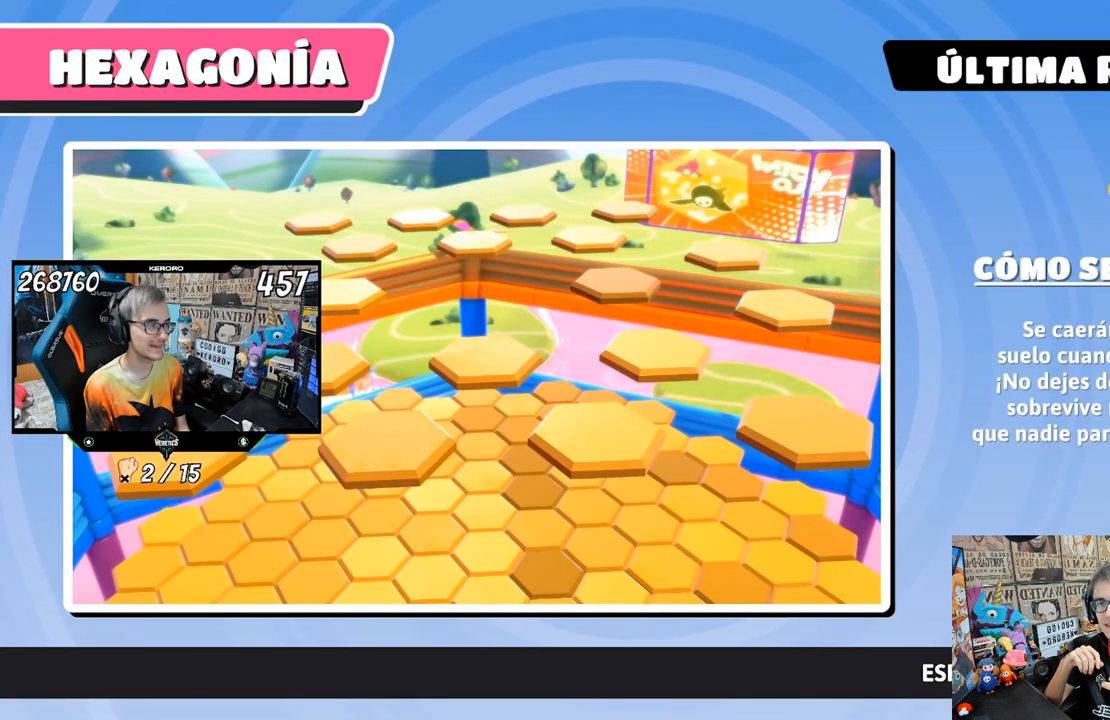
{"buttons": [], "left_stick": "center", "right_stick": "center", "events": []}
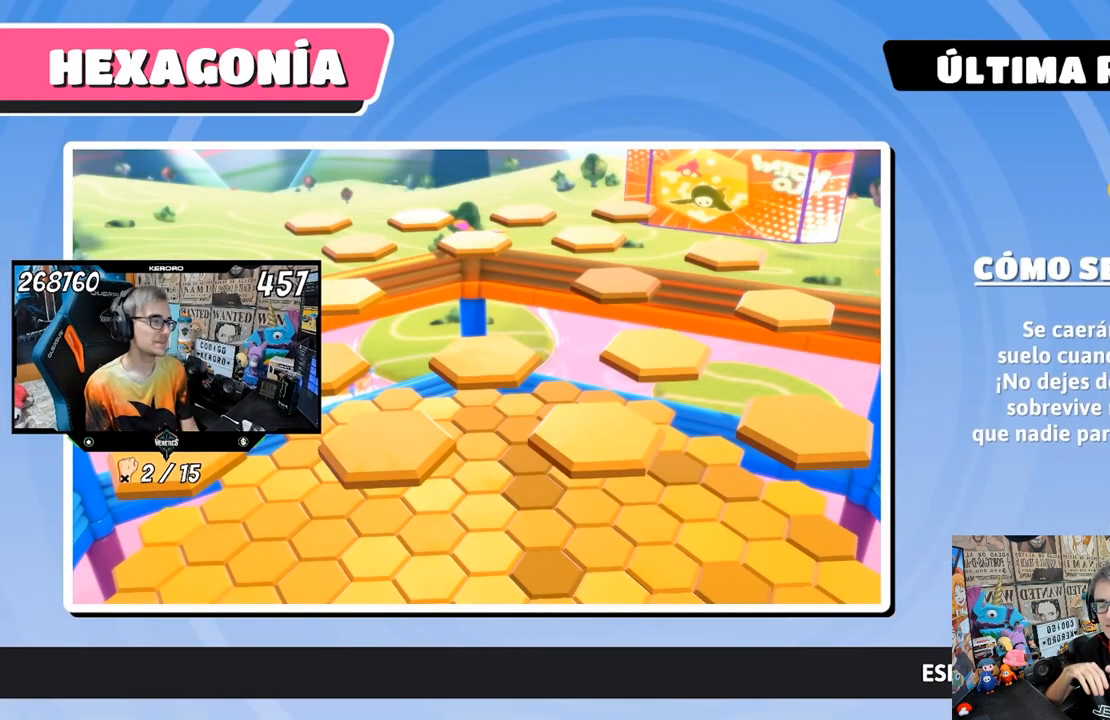
{"buttons": [], "left_stick": "center", "right_stick": "center", "events": []}
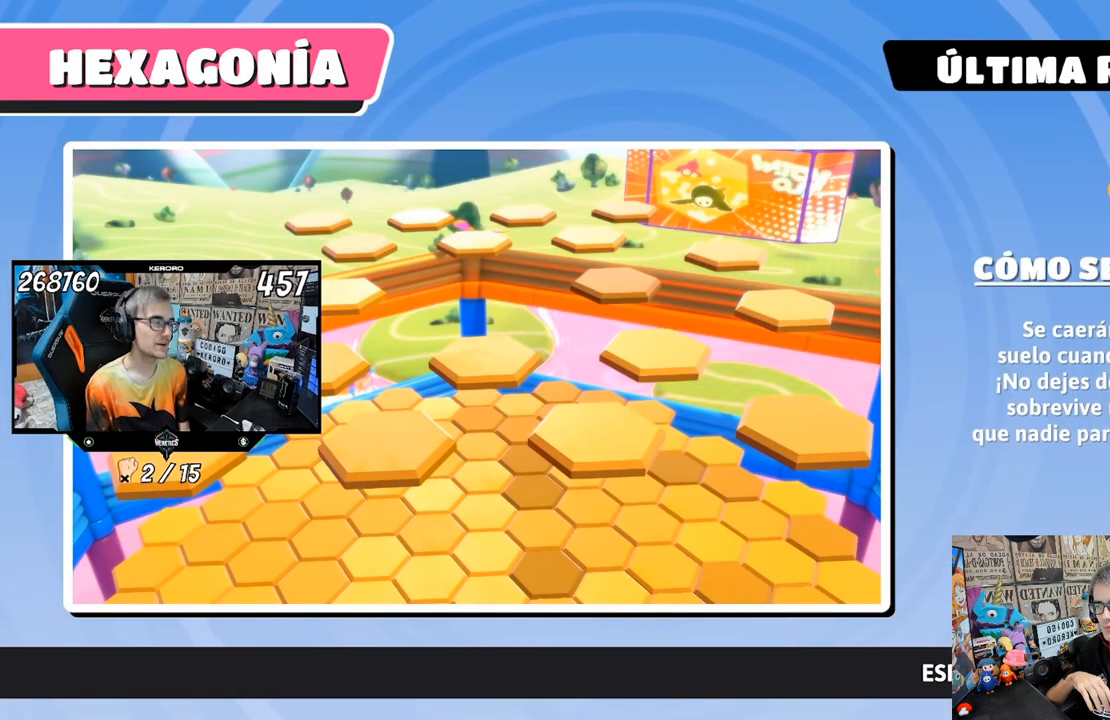
{"buttons": [], "left_stick": "center", "right_stick": "center", "events": []}
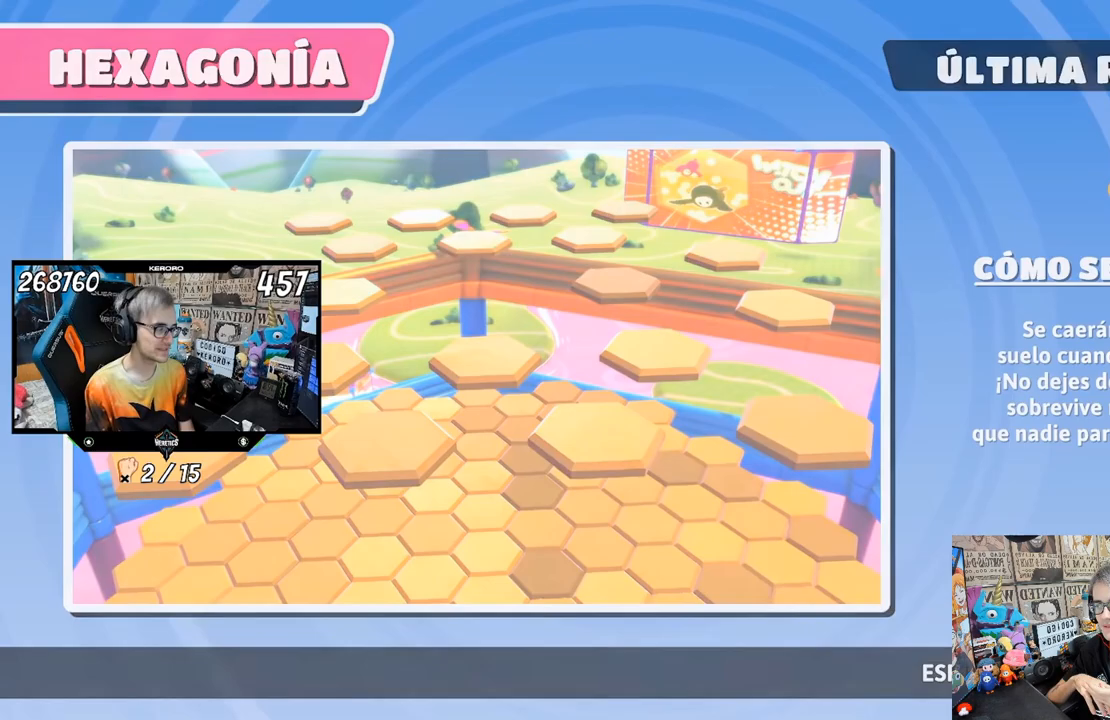
{"buttons": [], "left_stick": "up", "right_stick": "center", "events": [[483, "left_stick", "up"]]}
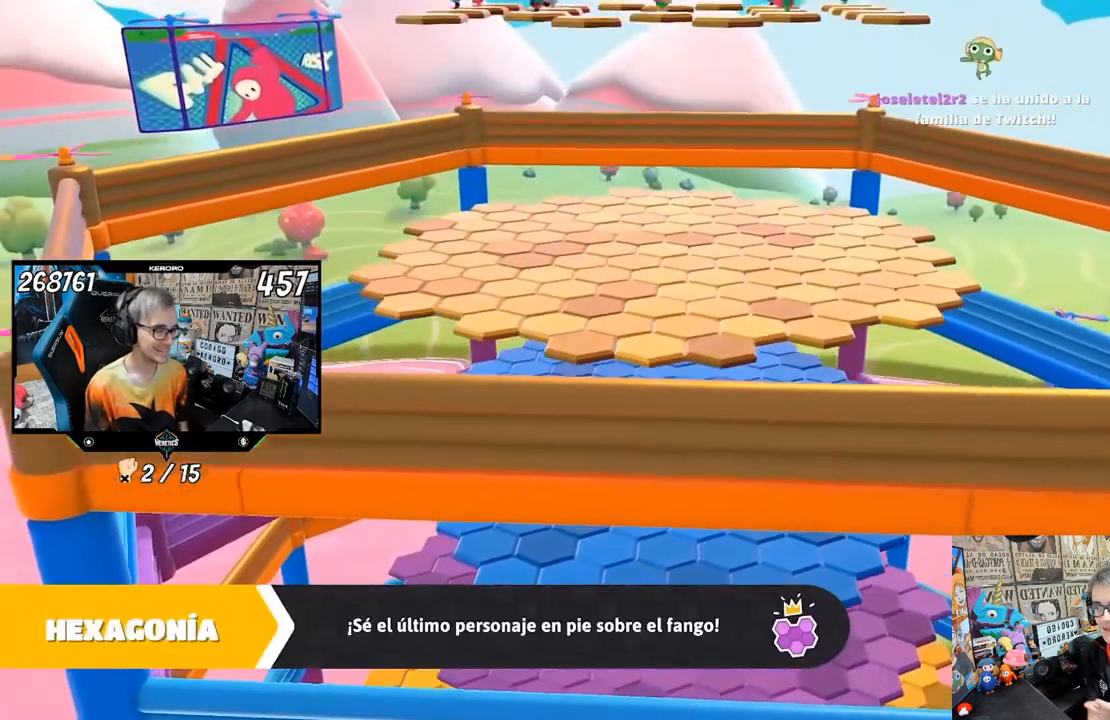
{"buttons": [], "left_stick": "center", "right_stick": "center", "events": [[350, "left_stick", "center"]]}
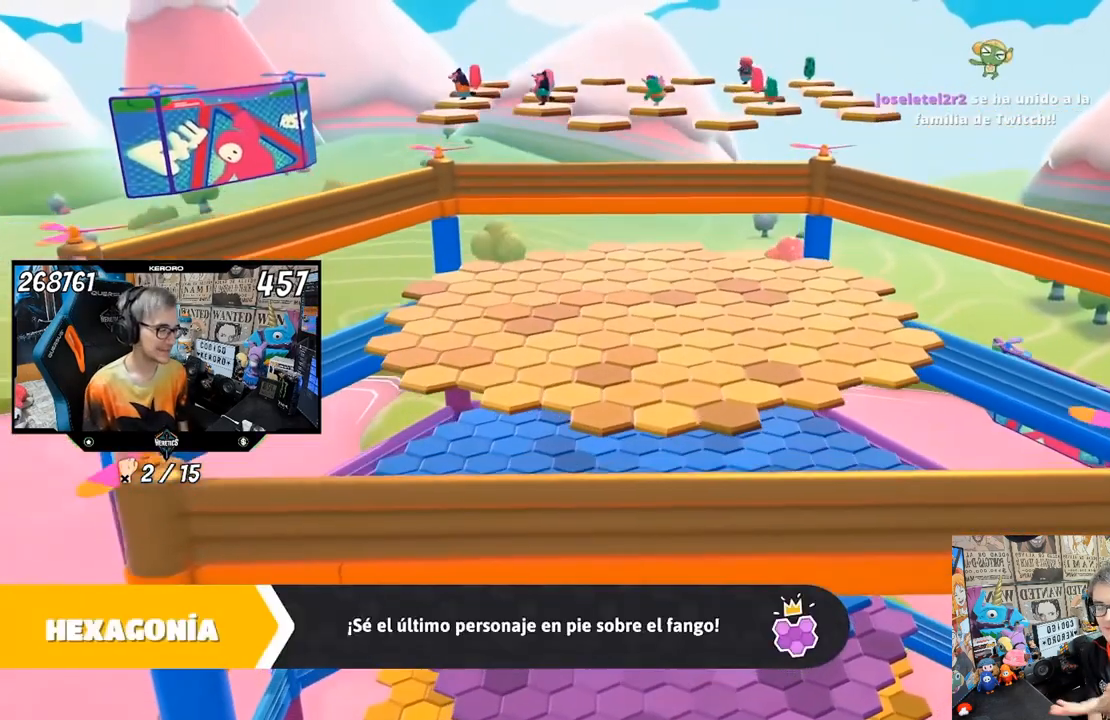
{"buttons": [], "left_stick": "center", "right_stick": "center", "events": []}
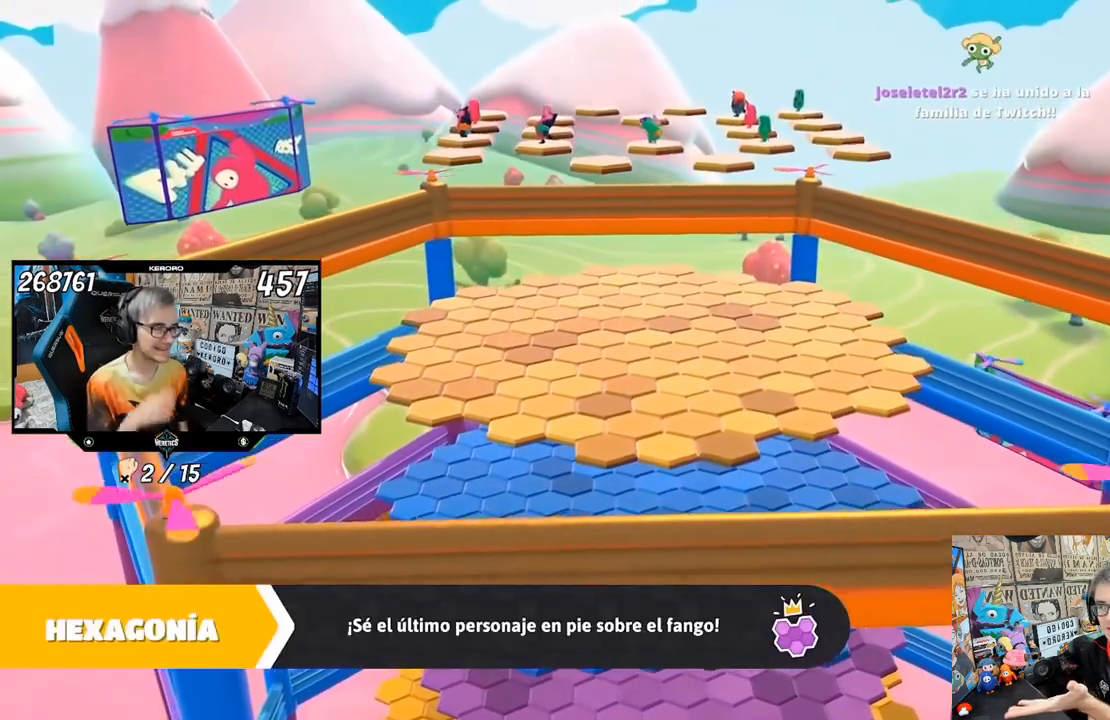
{"buttons": [], "left_stick": "center", "right_stick": "center", "events": []}
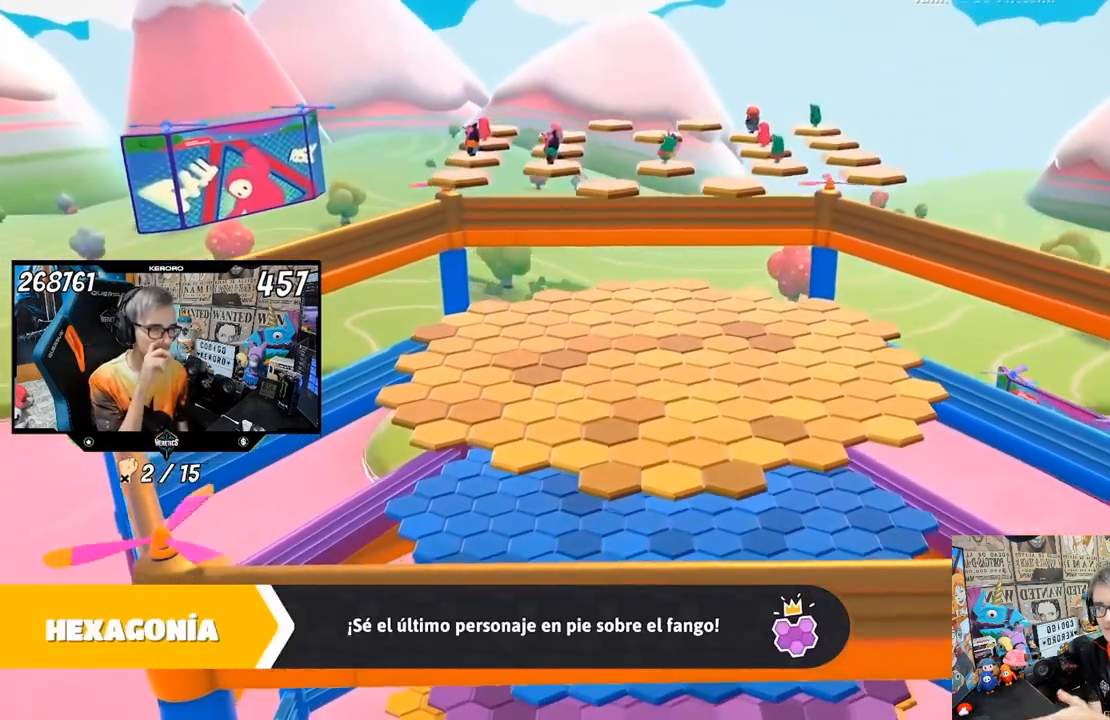
{"buttons": [], "left_stick": "center", "right_stick": "center", "events": []}
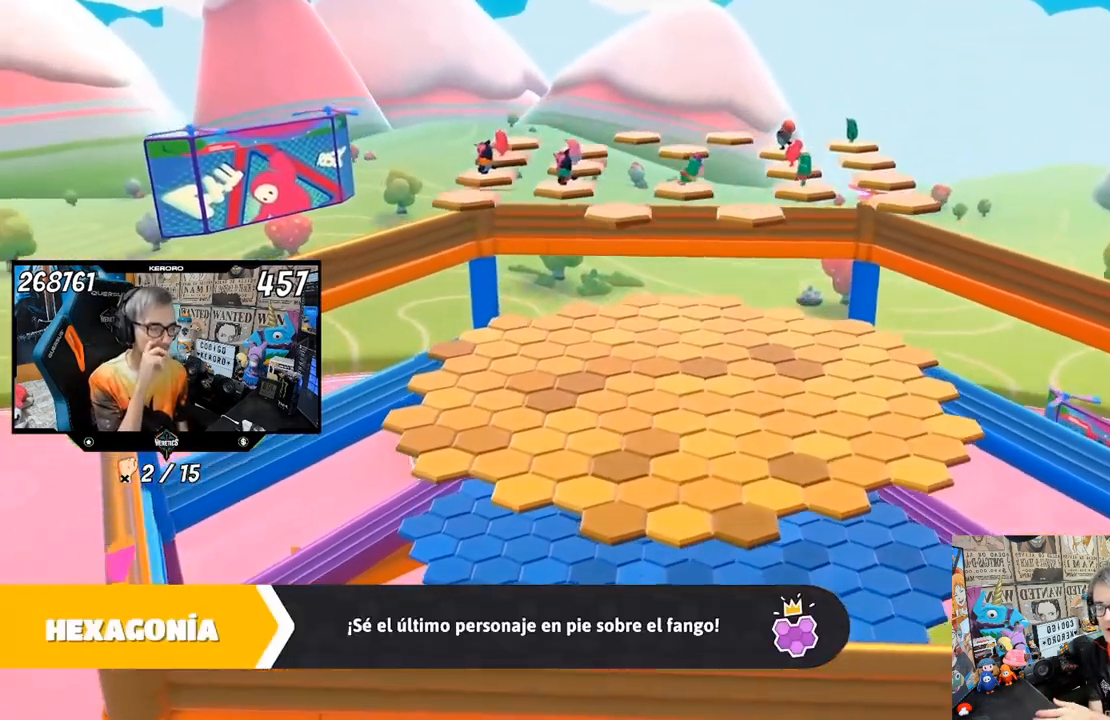
{"buttons": [], "left_stick": "center", "right_stick": "center", "events": []}
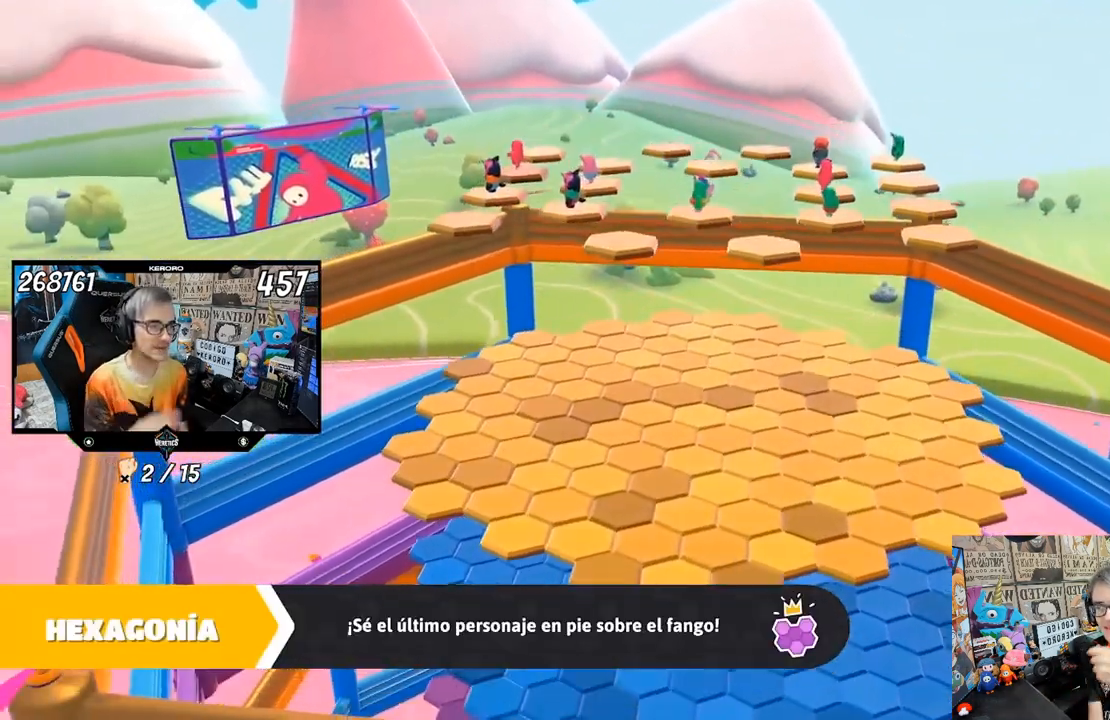
{"buttons": [], "left_stick": "center", "right_stick": "center", "events": []}
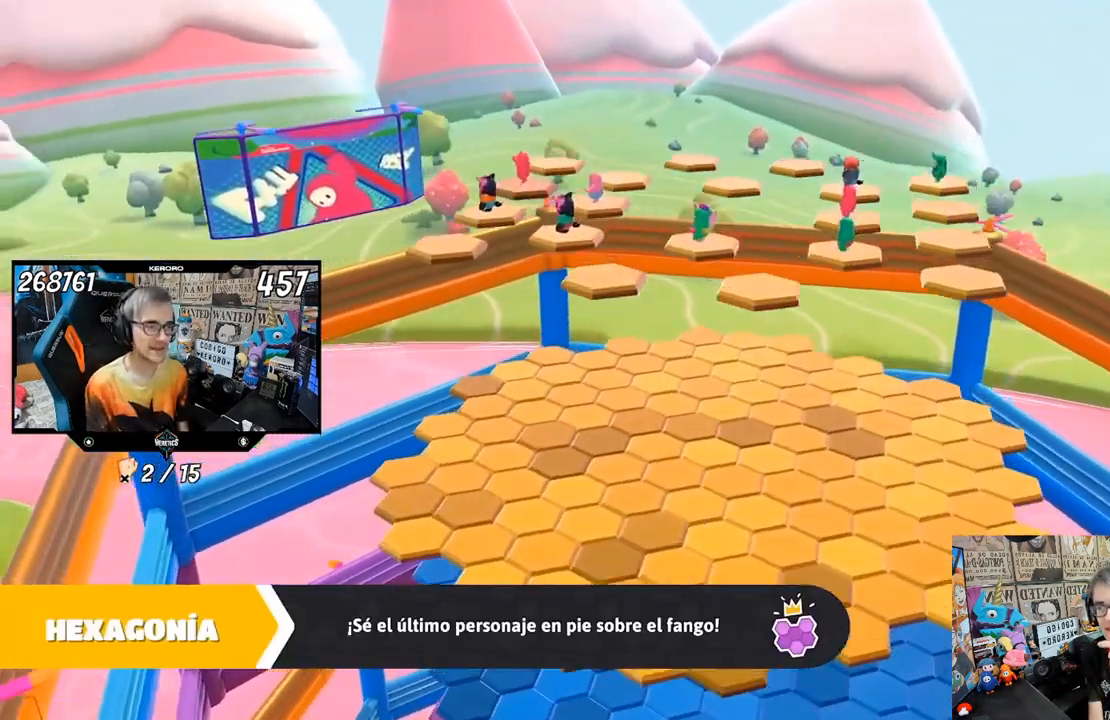
{"buttons": [], "left_stick": "center", "right_stick": "center", "events": []}
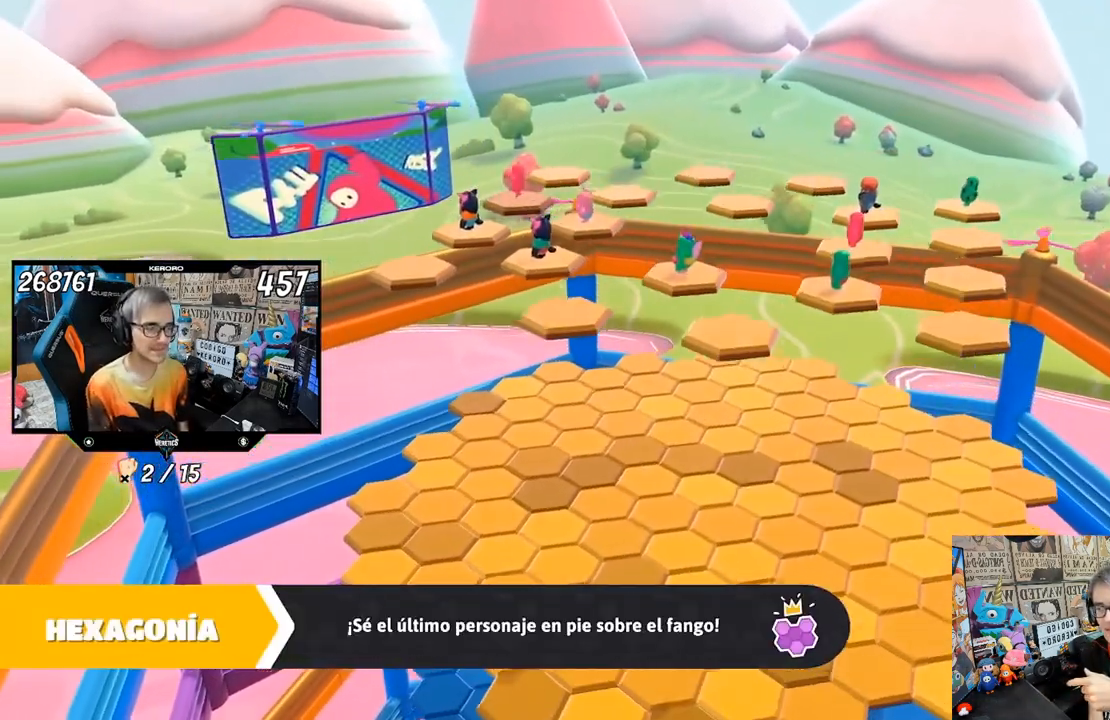
{"buttons": [], "left_stick": "center", "right_stick": "down-left", "events": [[400, "right_stick", "down-left"]]}
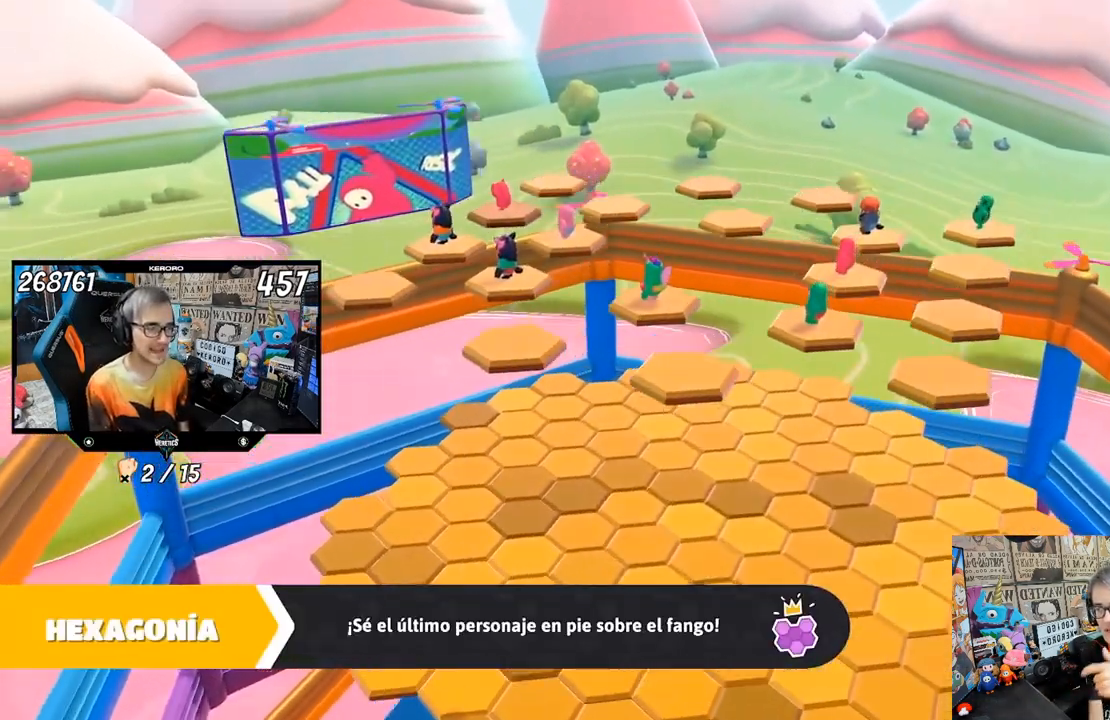
{"buttons": [], "left_stick": "center", "right_stick": "down-left", "events": []}
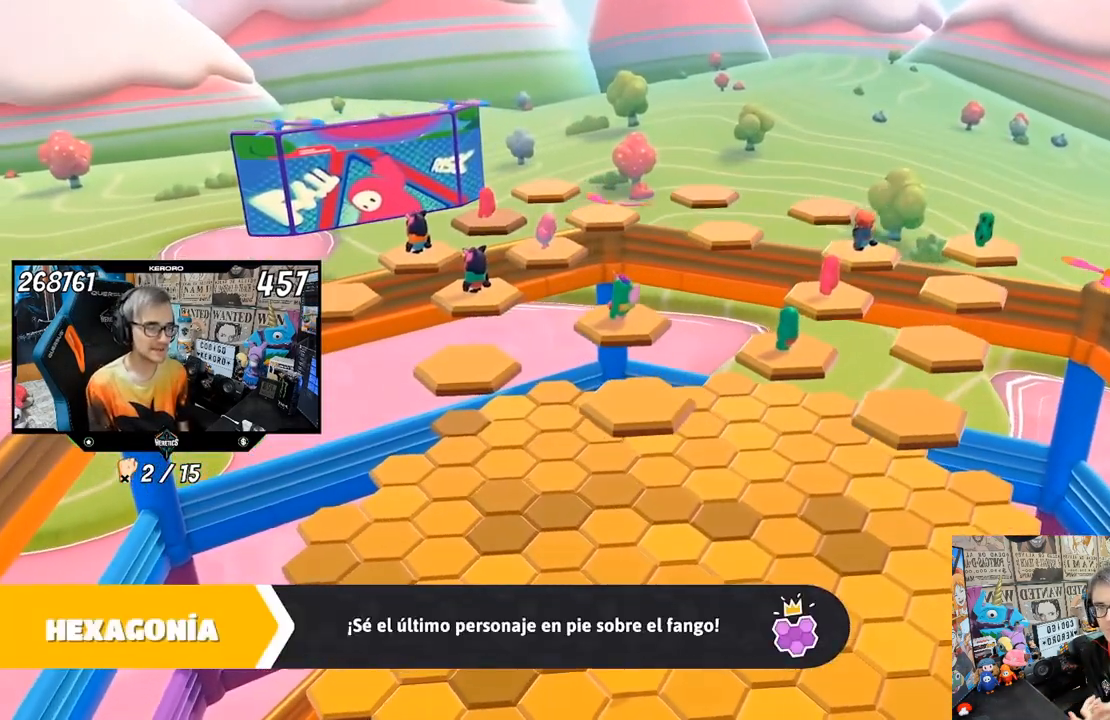
{"buttons": [], "left_stick": "center", "right_stick": "center", "events": [[150, "right_stick", "center"]]}
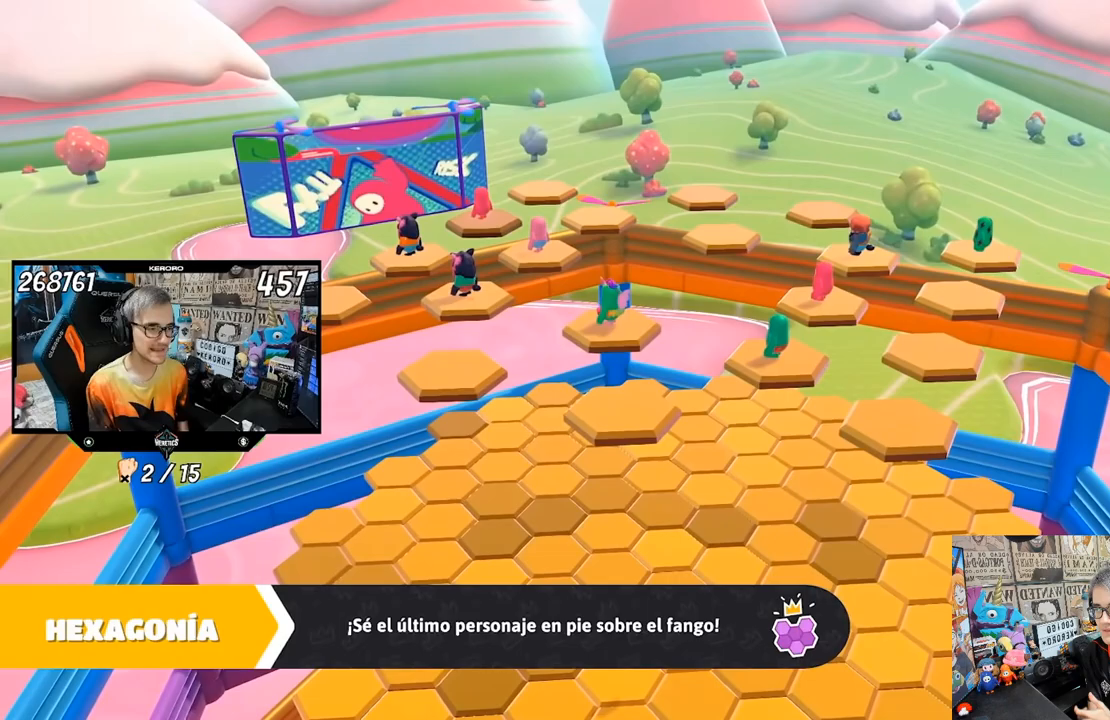
{"buttons": [], "left_stick": "center", "right_stick": "center", "events": []}
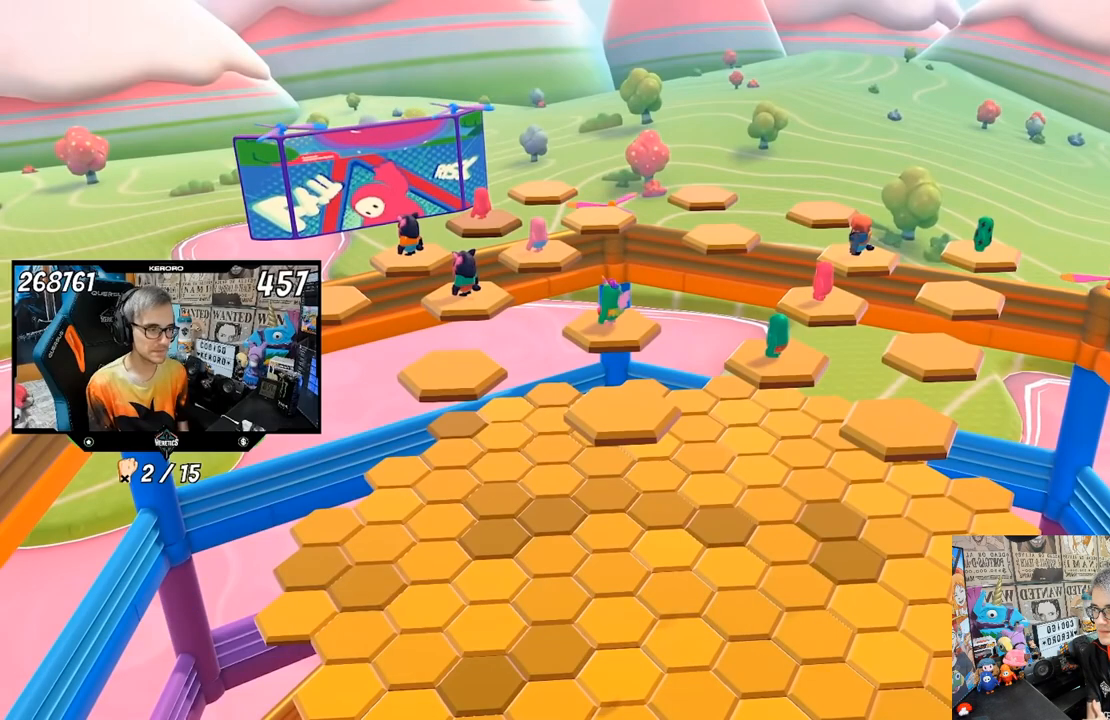
{"buttons": [], "left_stick": "center", "right_stick": "center", "events": []}
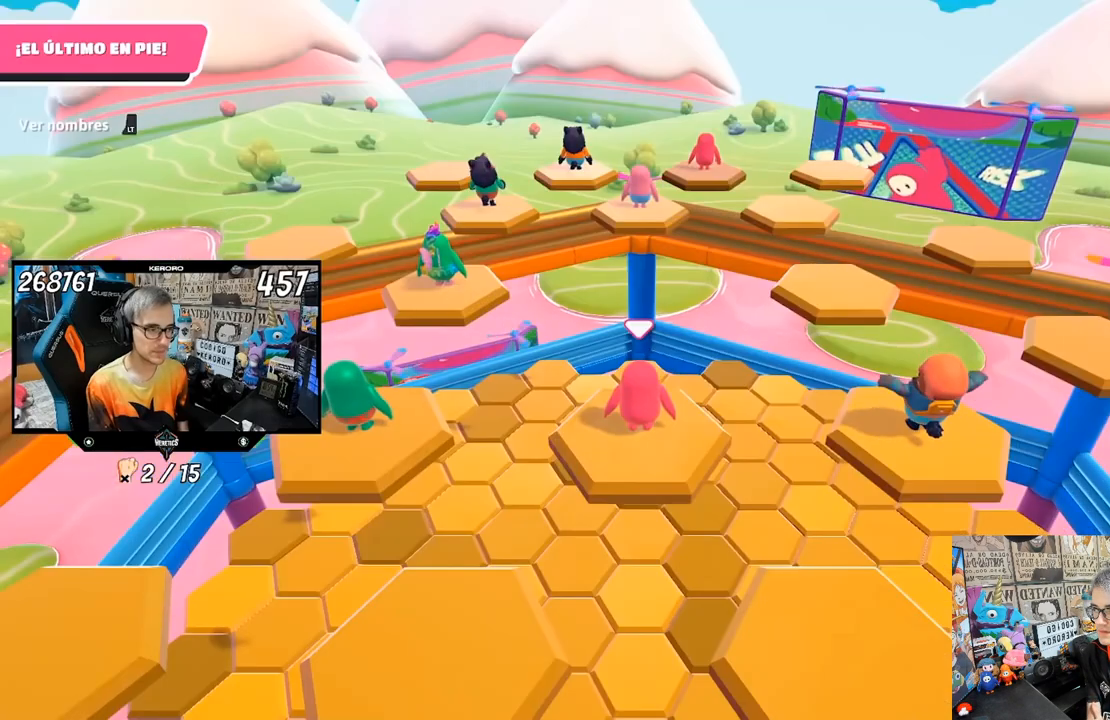
{"buttons": [], "left_stick": "center", "right_stick": "right", "events": [[217, "right_stick", "down-right"], [283, "left_stick", "down-right"], [450, "right_stick", "right"], [500, "left_stick", "center"]]}
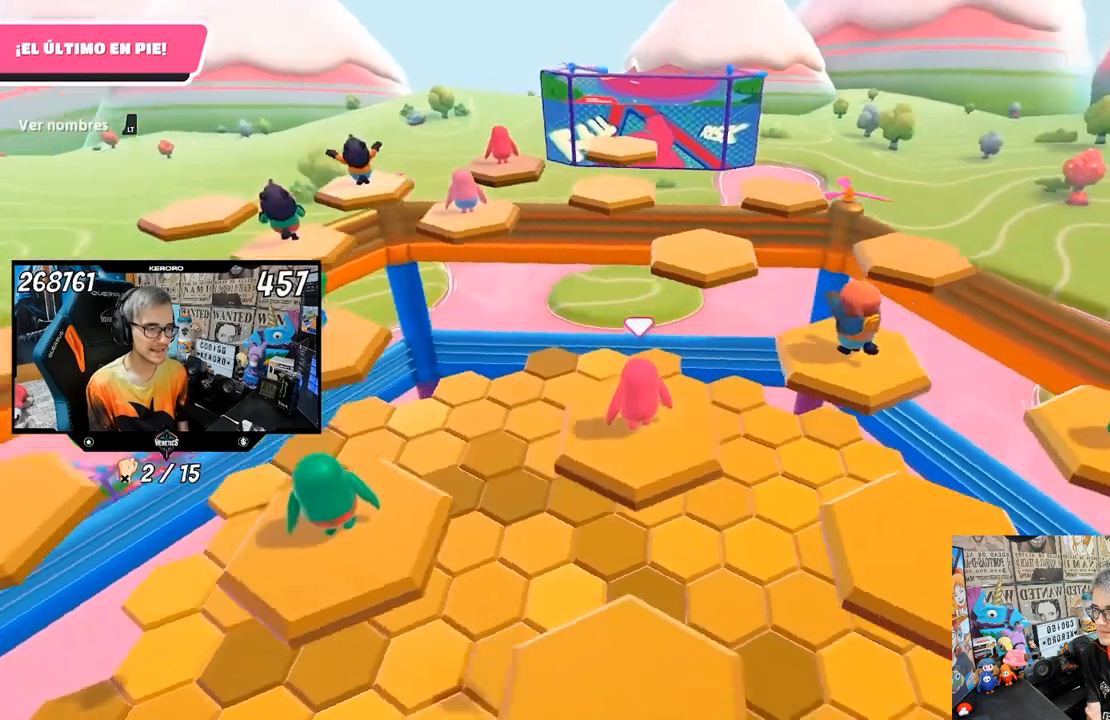
{"buttons": [], "left_stick": "center", "right_stick": "center", "events": [[150, "left_stick", "right"], [250, "right_stick", "center"], [417, "left_stick", "center"]]}